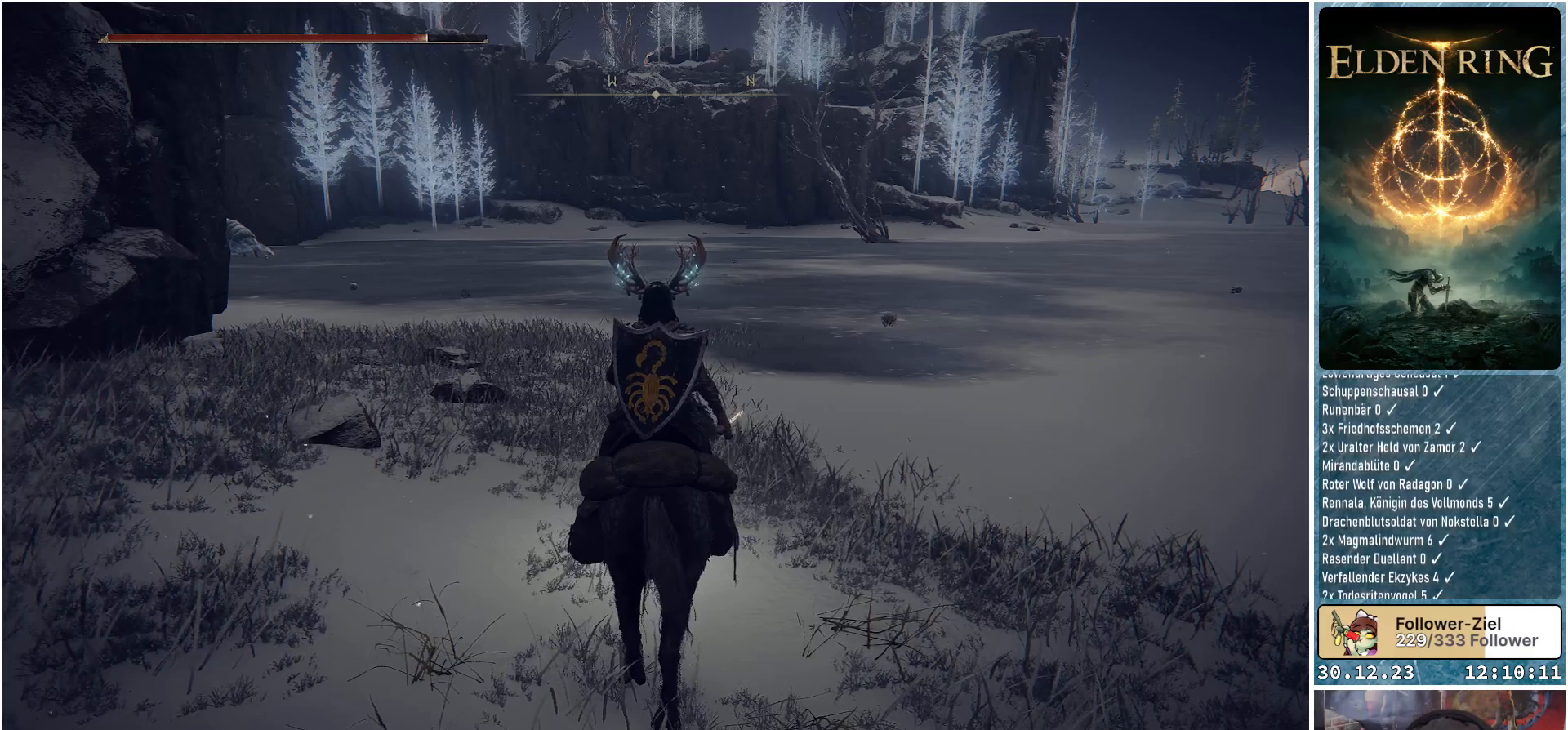
Gameplay with a controller (Xbox layout); each line is a JSON object with the inputs held at the frame after it. "events" lists button and stick changes between this image and that frame as [ms after this image, input, new state], when the widget could be followed in between.
{"buttons": [], "left_stick": "center", "right_stick": "right", "events": [[417, "right_stick", "right"]]}
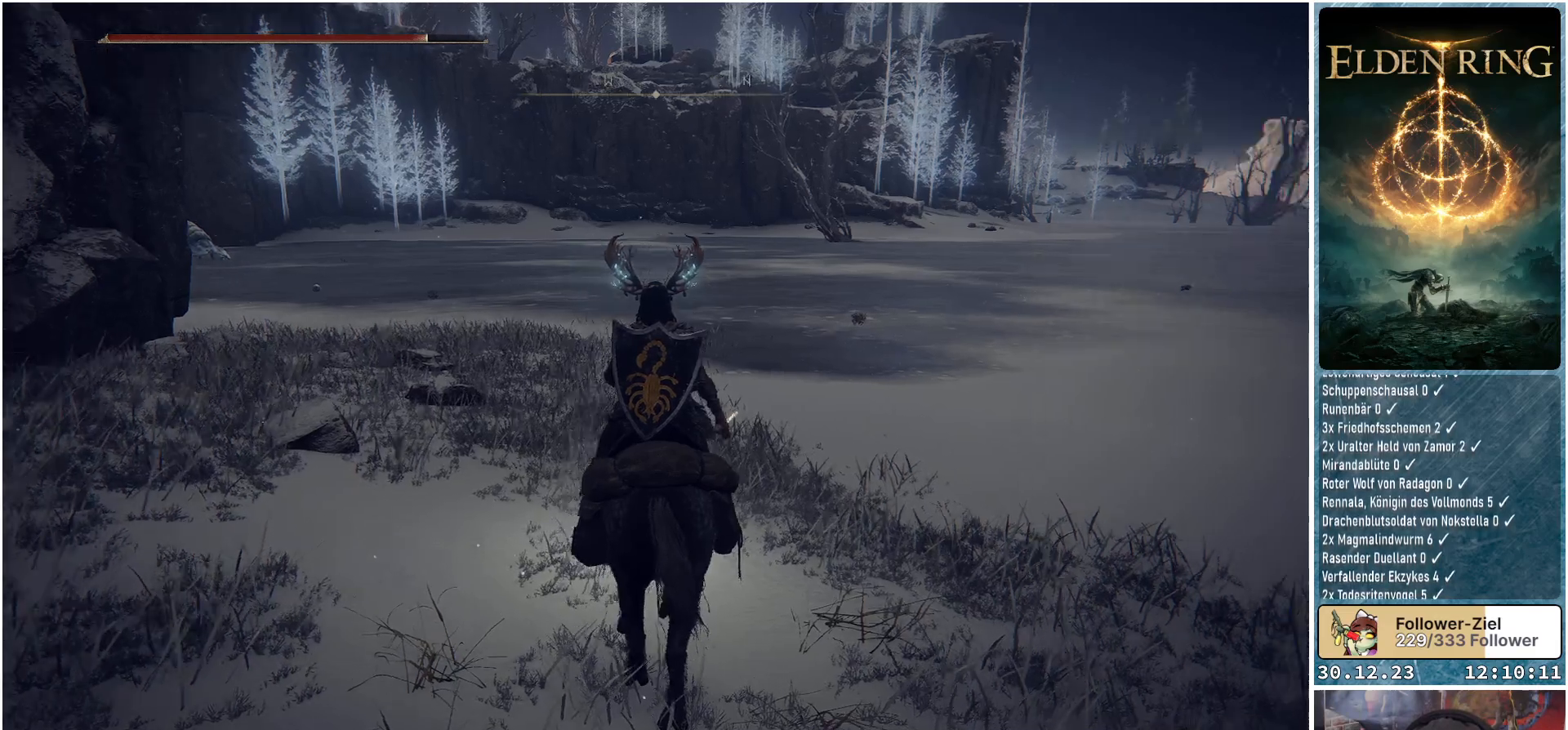
{"buttons": [], "left_stick": "up-left", "right_stick": "center", "events": [[267, "right_stick", "center"], [467, "left_stick", "up-left"]]}
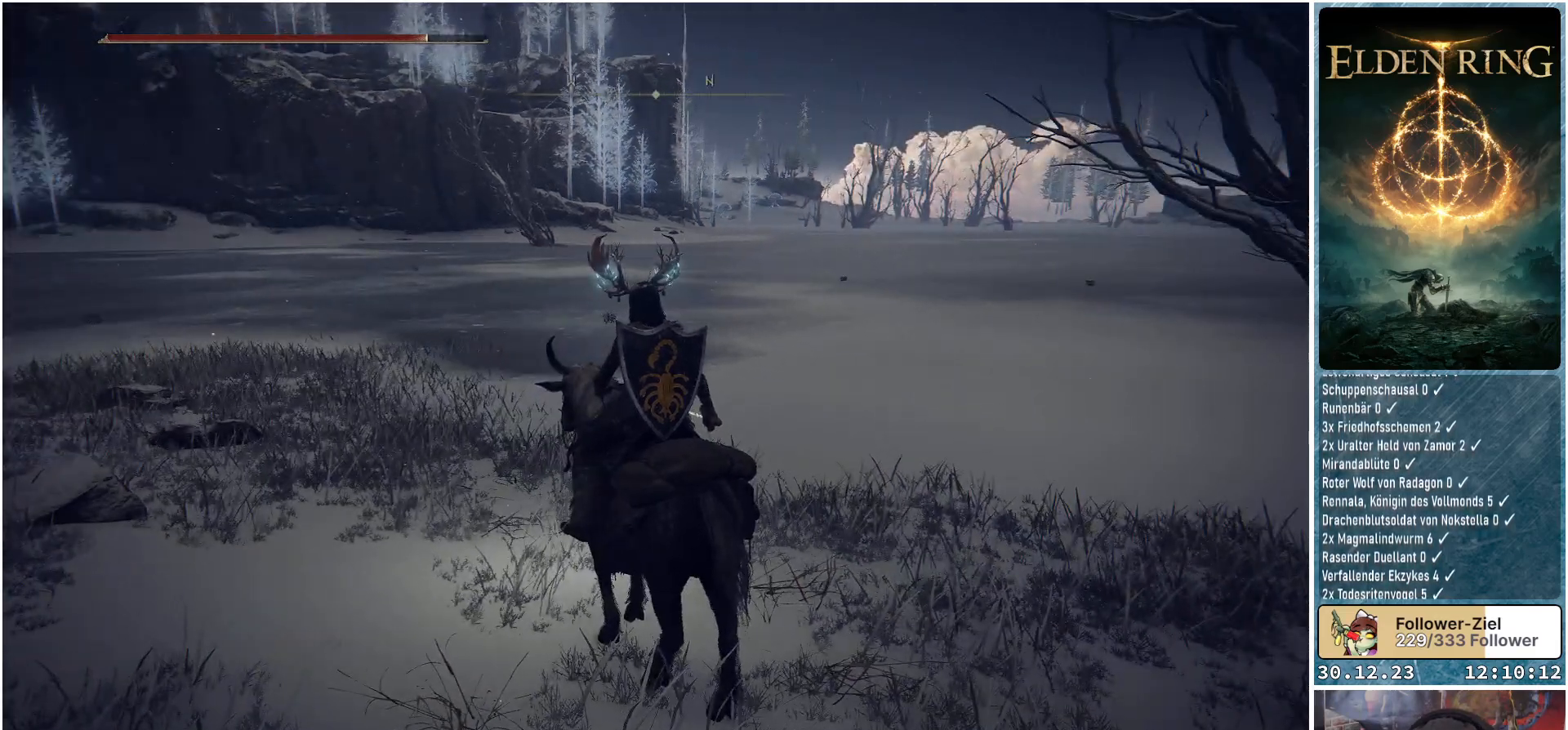
{"buttons": [], "left_stick": "up", "right_stick": "center", "events": [[300, "left_stick", "up"]]}
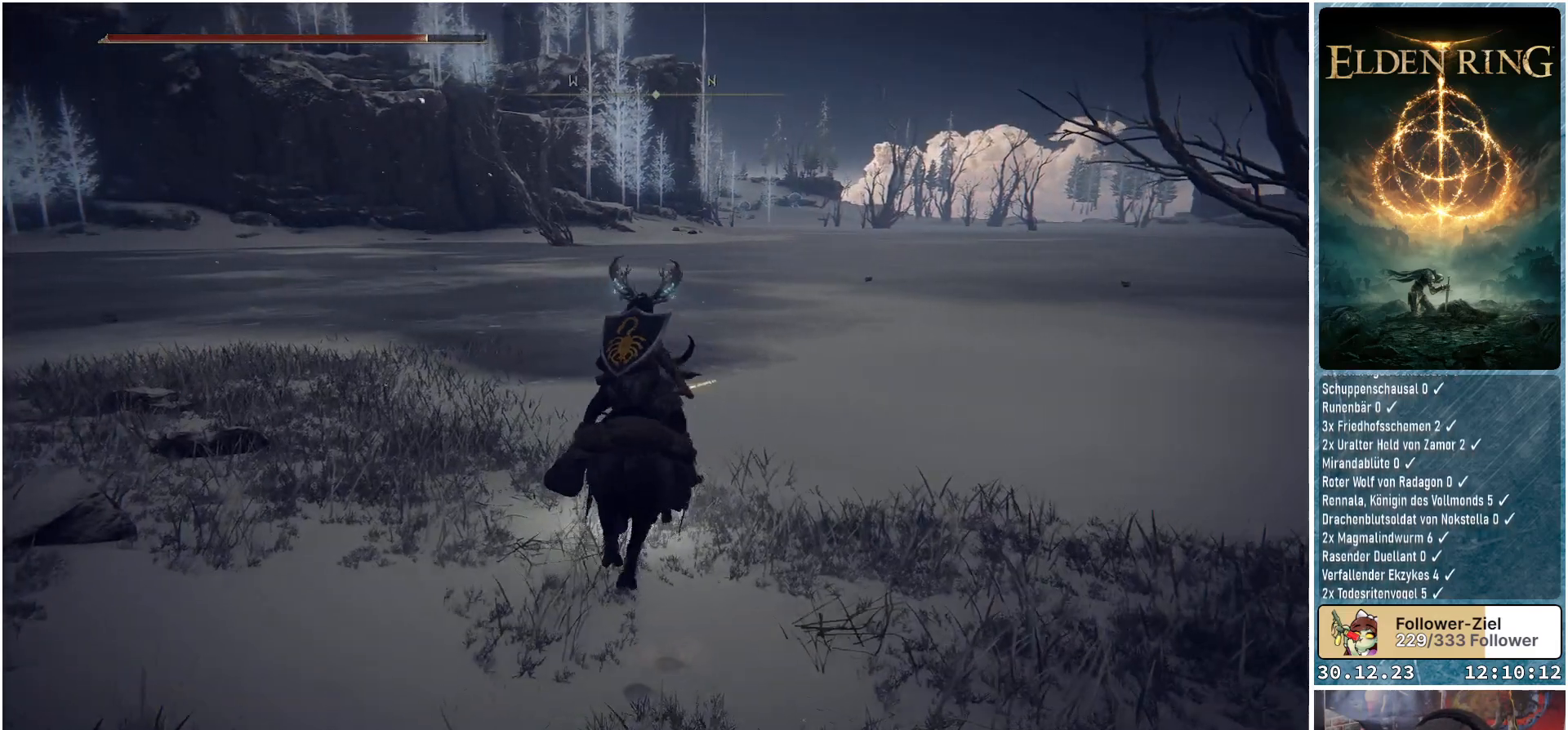
{"buttons": [], "left_stick": "up", "right_stick": "left", "events": [[100, "right_stick", "left"]]}
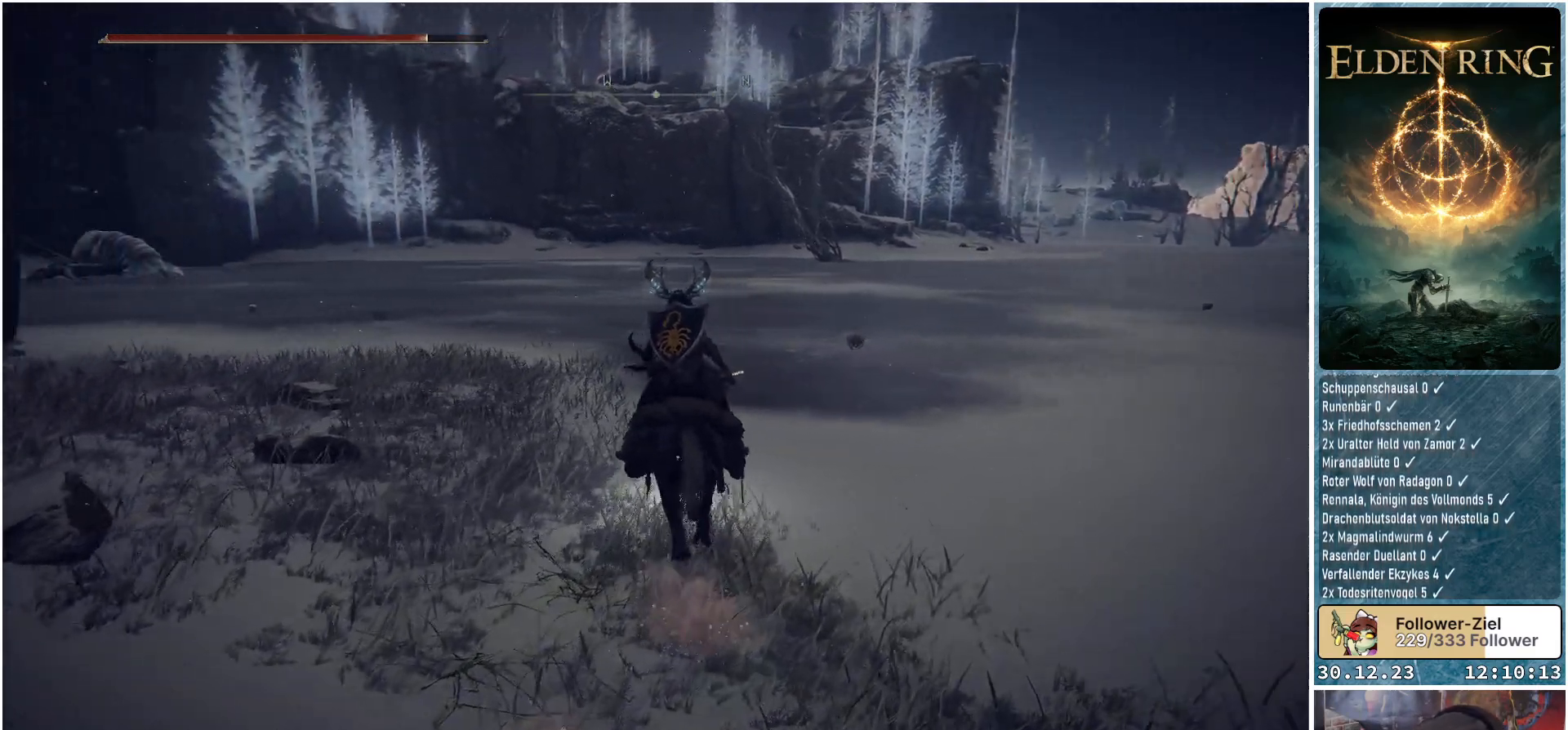
{"buttons": [], "left_stick": "up", "right_stick": "left", "events": []}
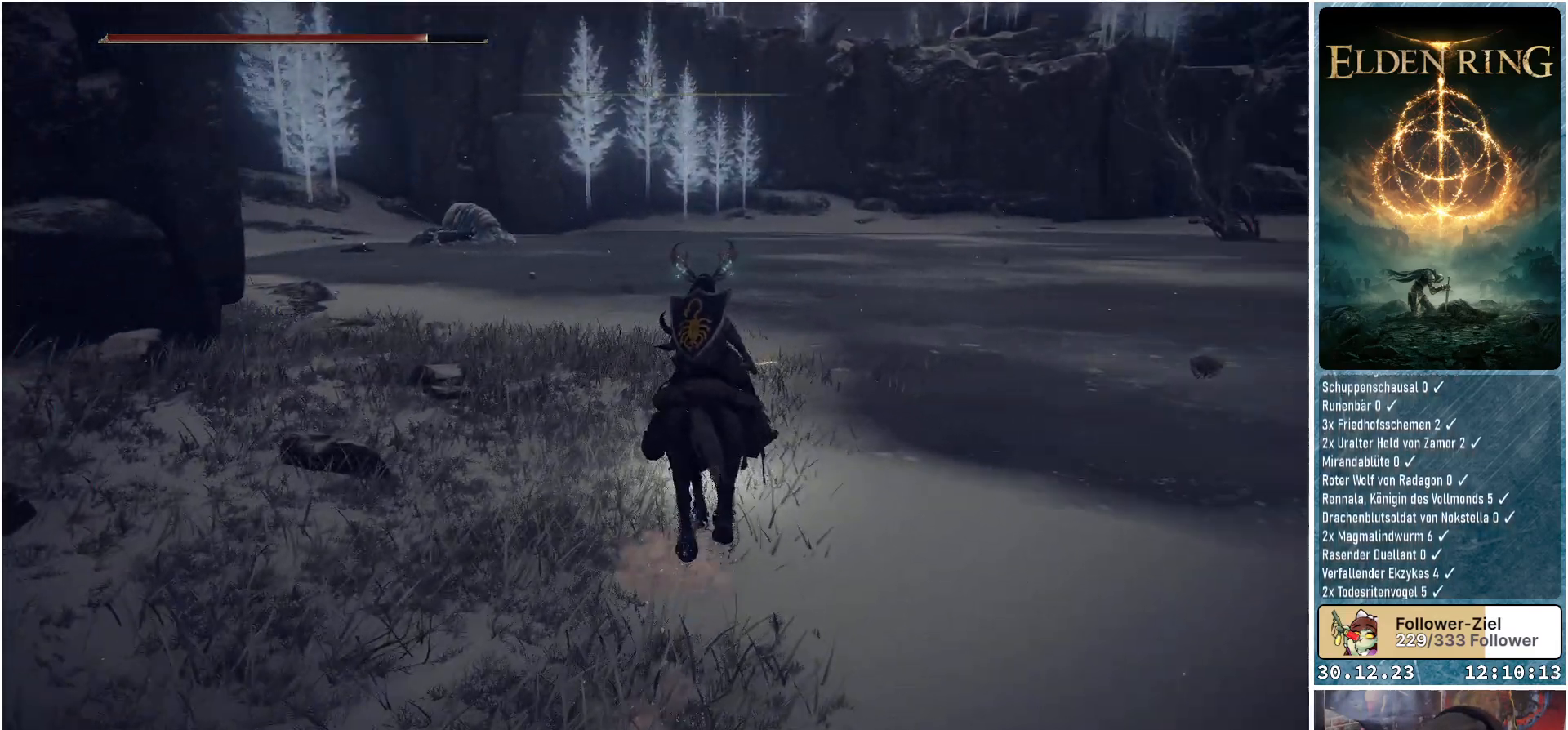
{"buttons": [], "left_stick": "up-right", "right_stick": "left", "events": [[184, "left_stick", "up-right"]]}
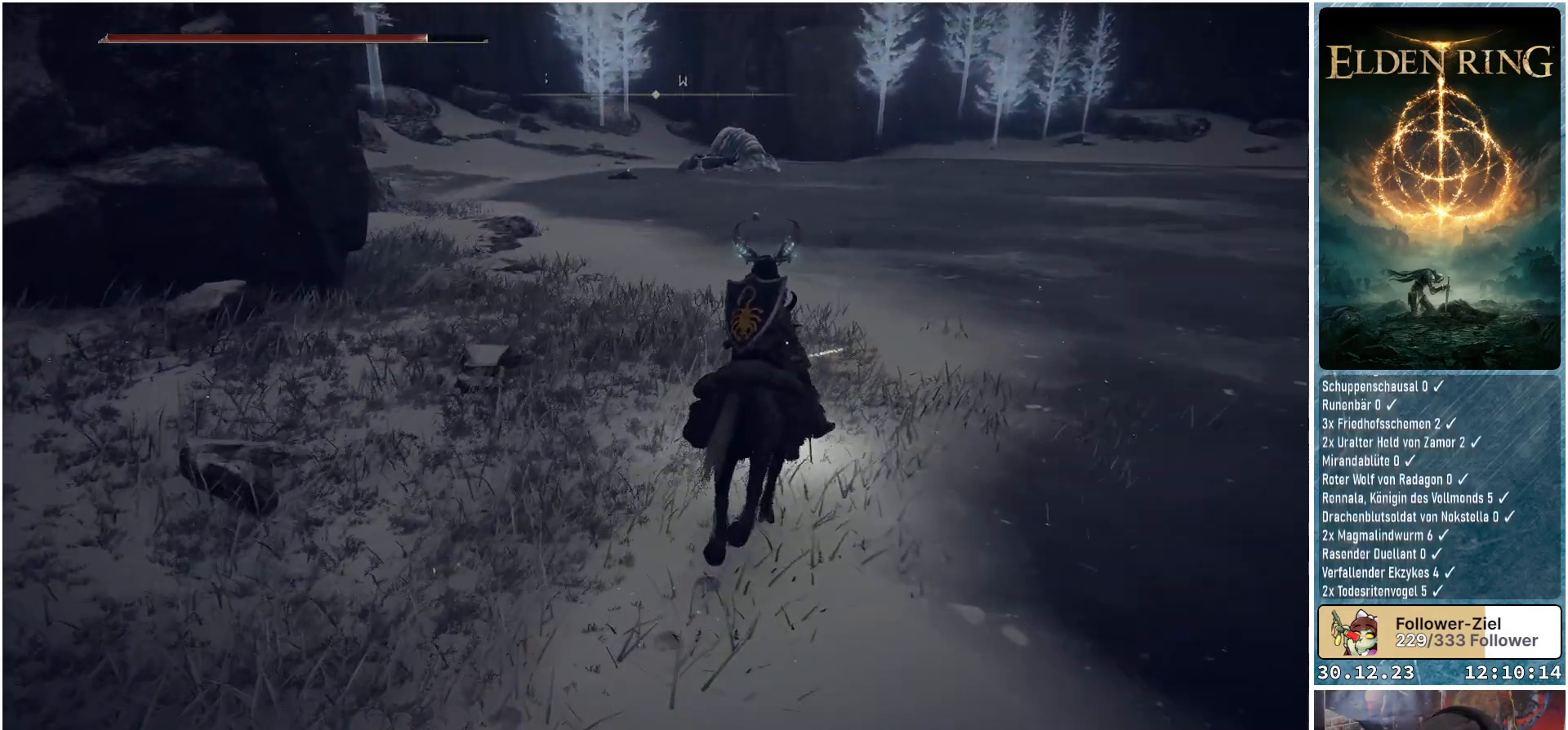
{"buttons": [], "left_stick": "up-right", "right_stick": "center", "events": [[150, "right_stick", "center"]]}
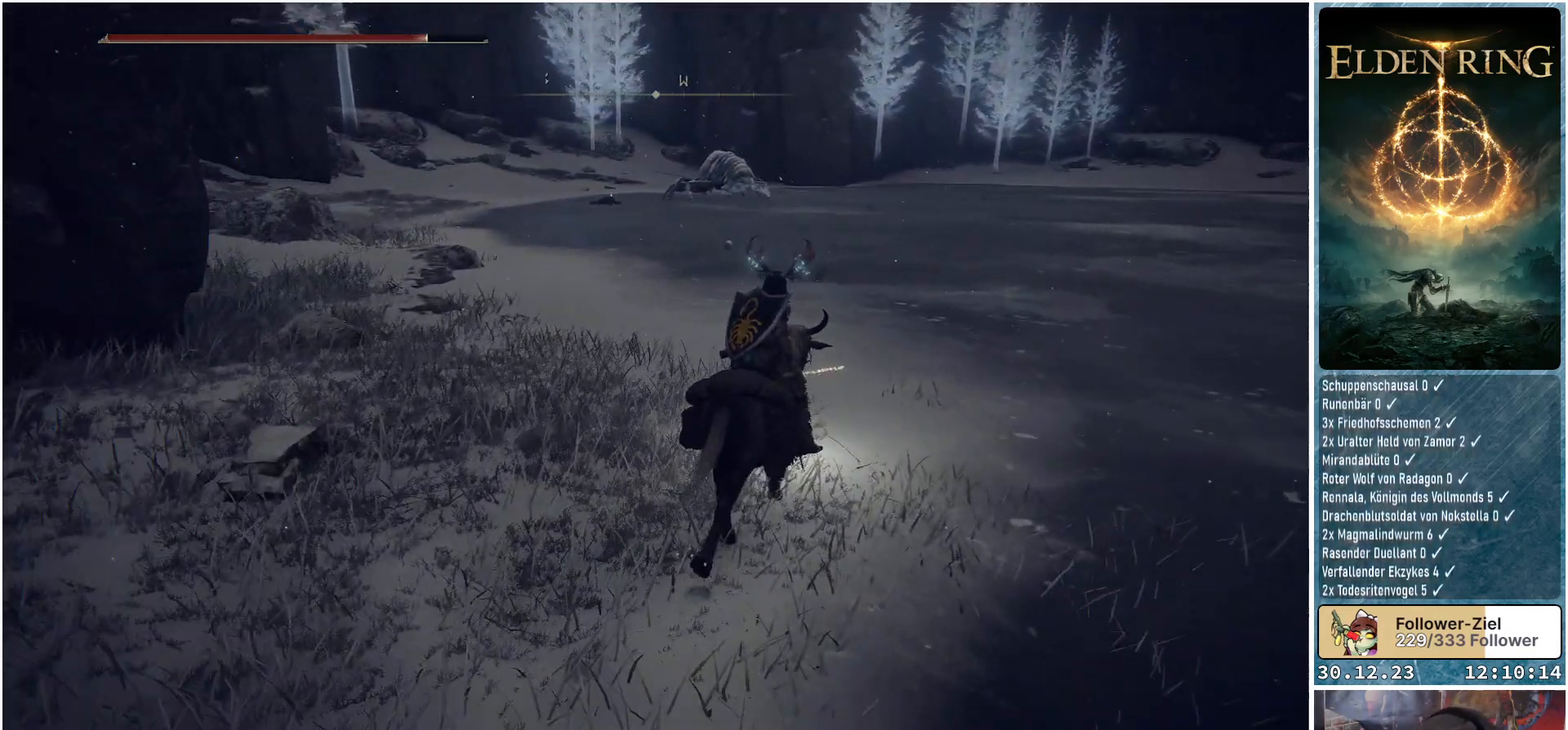
{"buttons": [], "left_stick": "up-right", "right_stick": "left", "events": [[50, "right_stick", "left"]]}
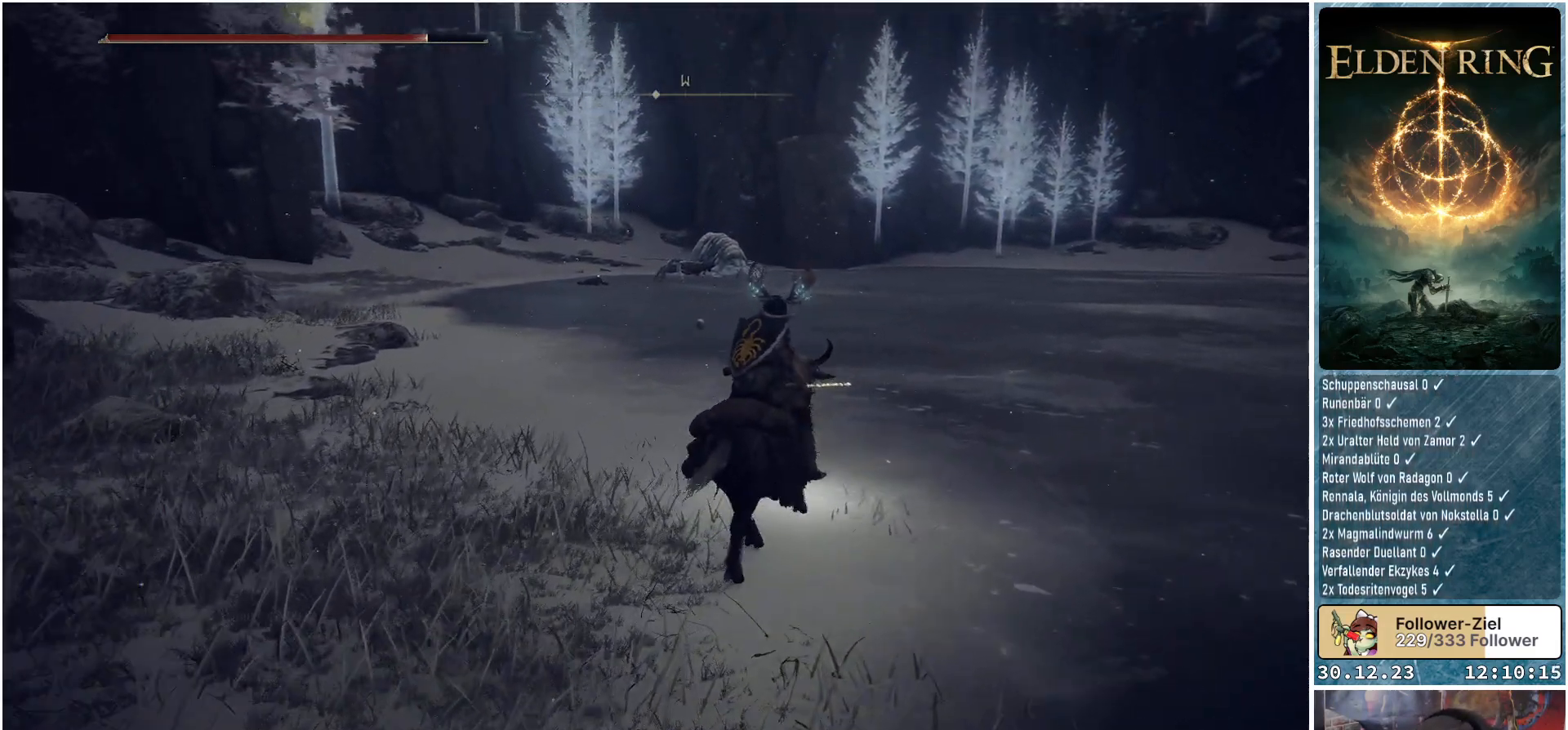
{"buttons": [], "left_stick": "up-right", "right_stick": "down-right", "events": [[116, "right_stick", "down-left"], [400, "right_stick", "down-right"]]}
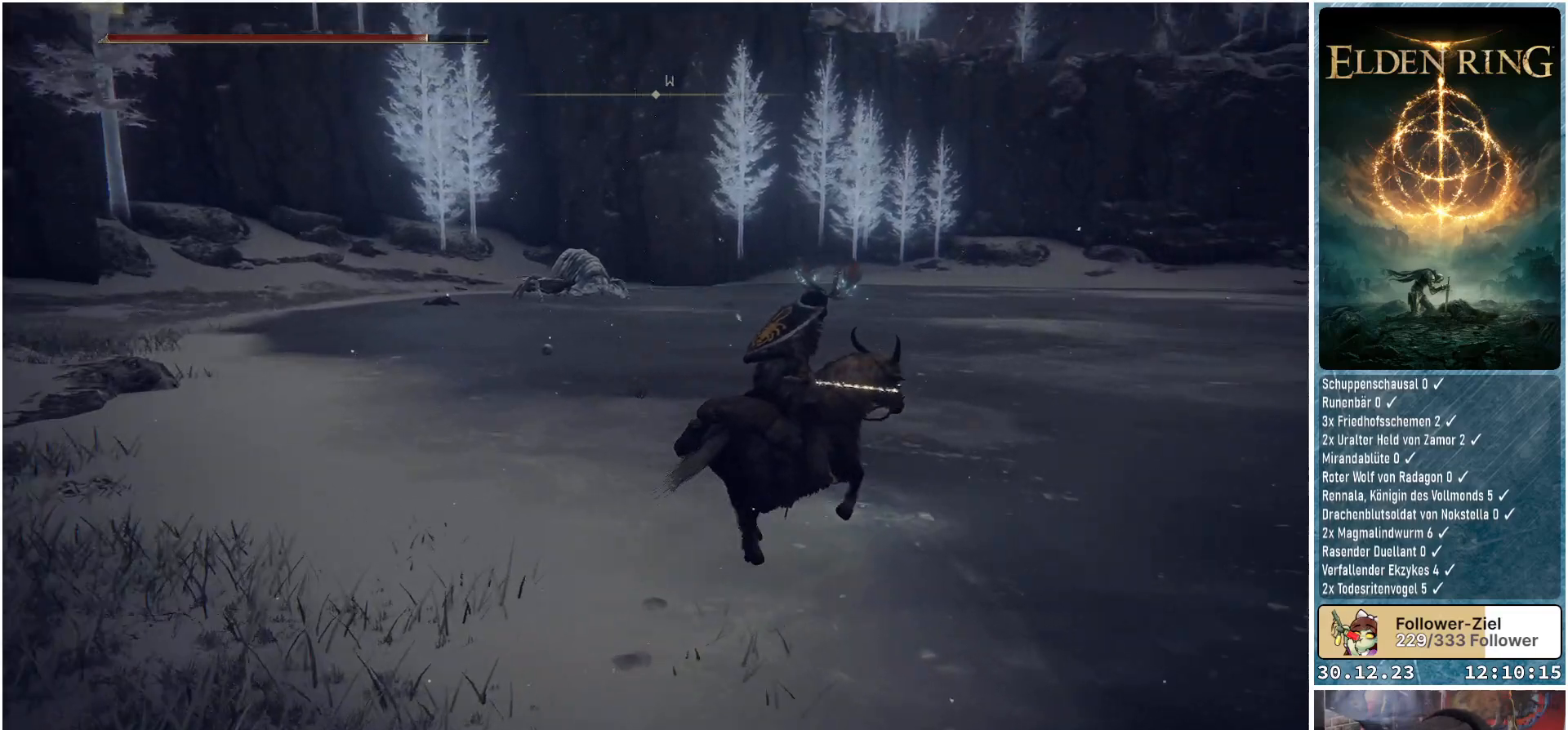
{"buttons": [], "left_stick": "up-right", "right_stick": "center", "events": [[200, "right_stick", "center"]]}
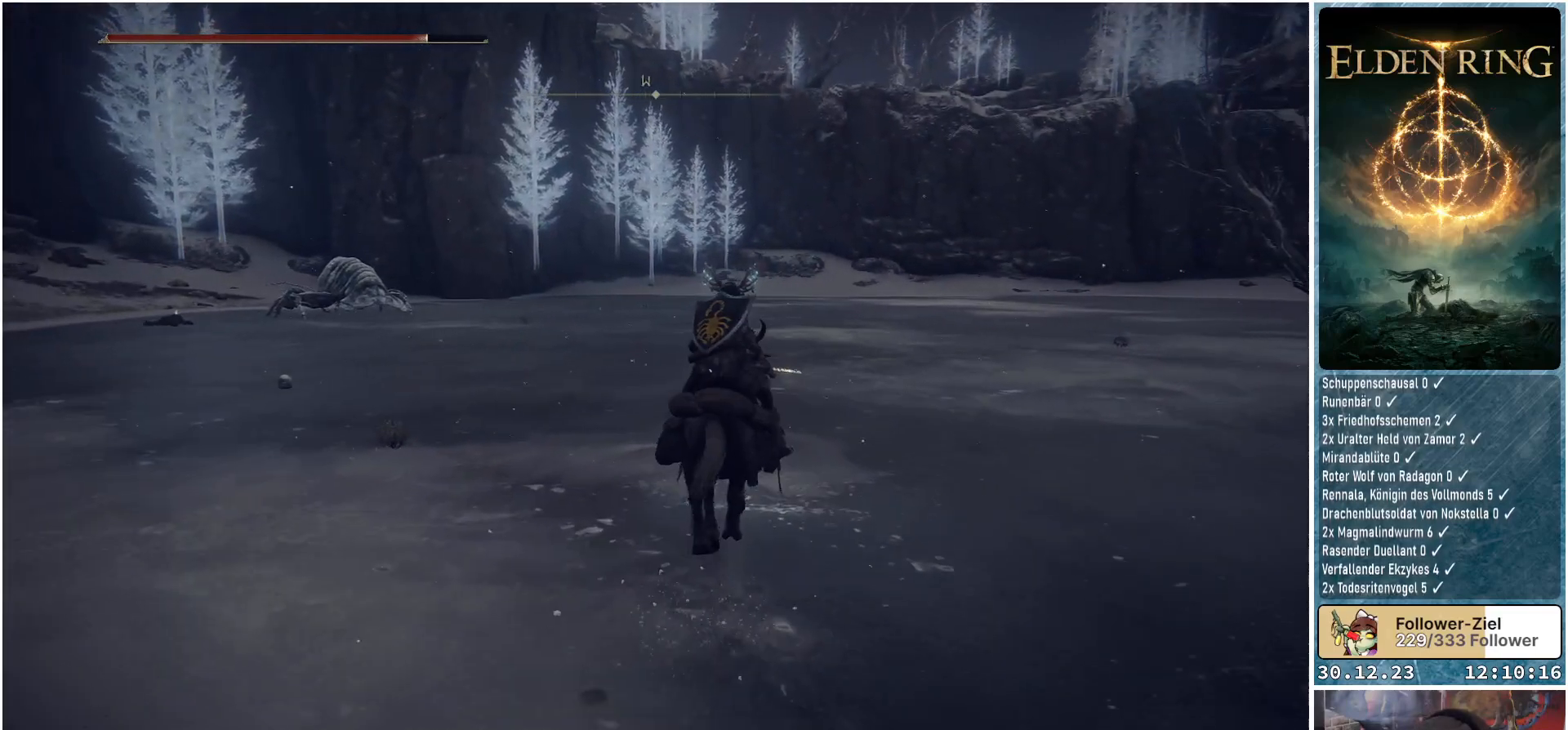
{"buttons": [], "left_stick": "up-right", "right_stick": "down-left", "events": [[83, "right_stick", "down-left"]]}
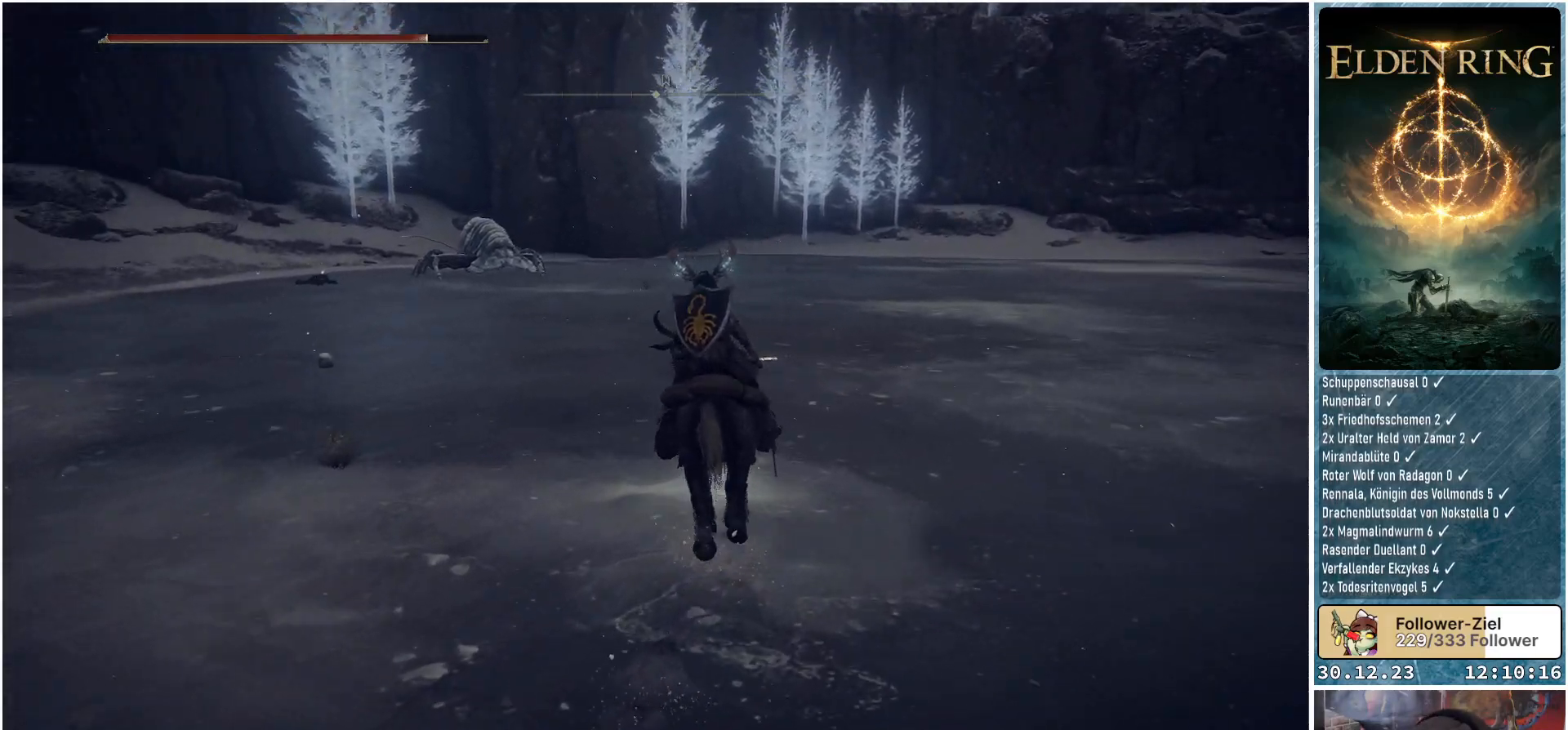
{"buttons": ["R3"], "left_stick": "up-right", "right_stick": "center", "events": [[117, "right_stick", "center"], [417, "R3", "down"]]}
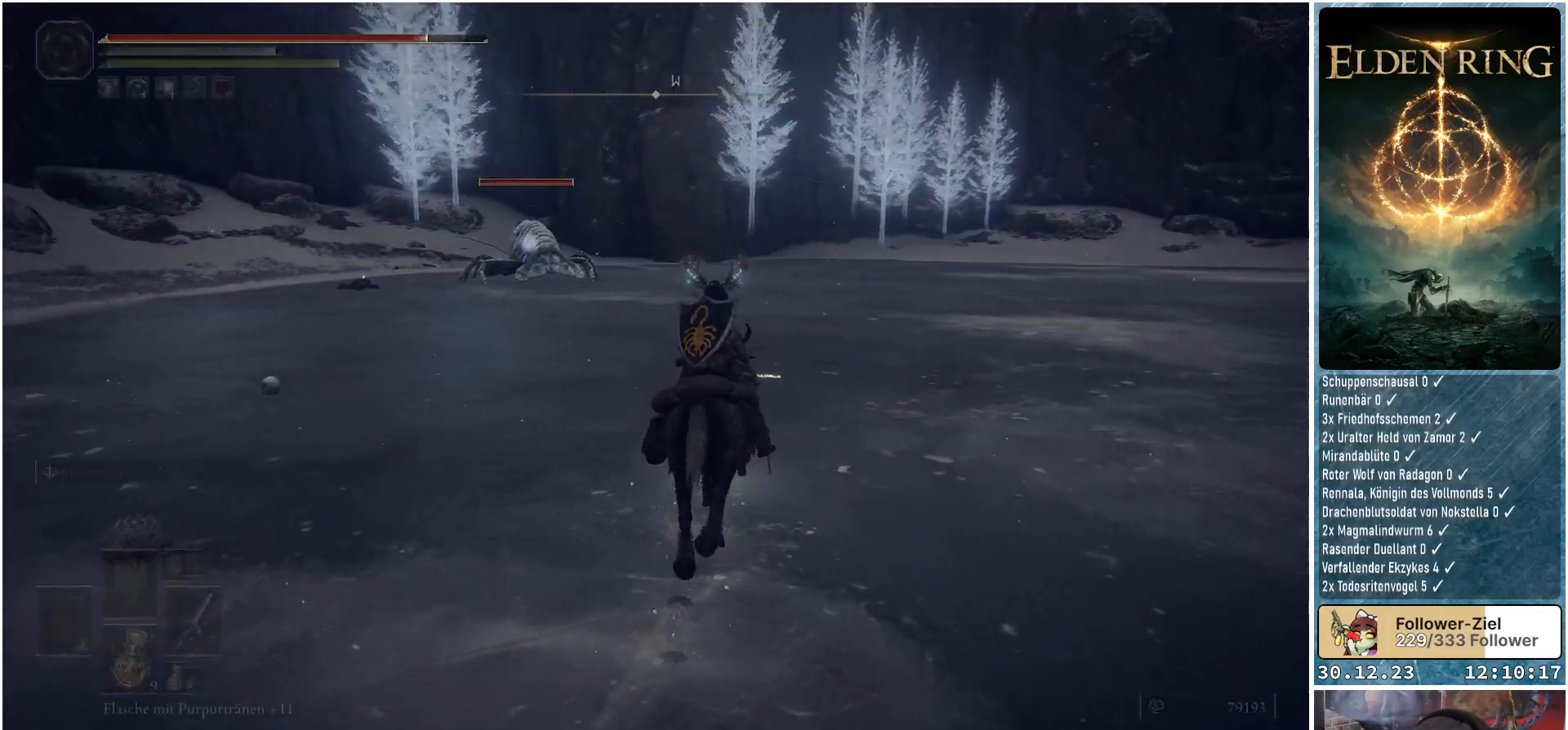
{"buttons": [], "left_stick": "up-right", "right_stick": "center", "events": [[33, "R3", "up"]]}
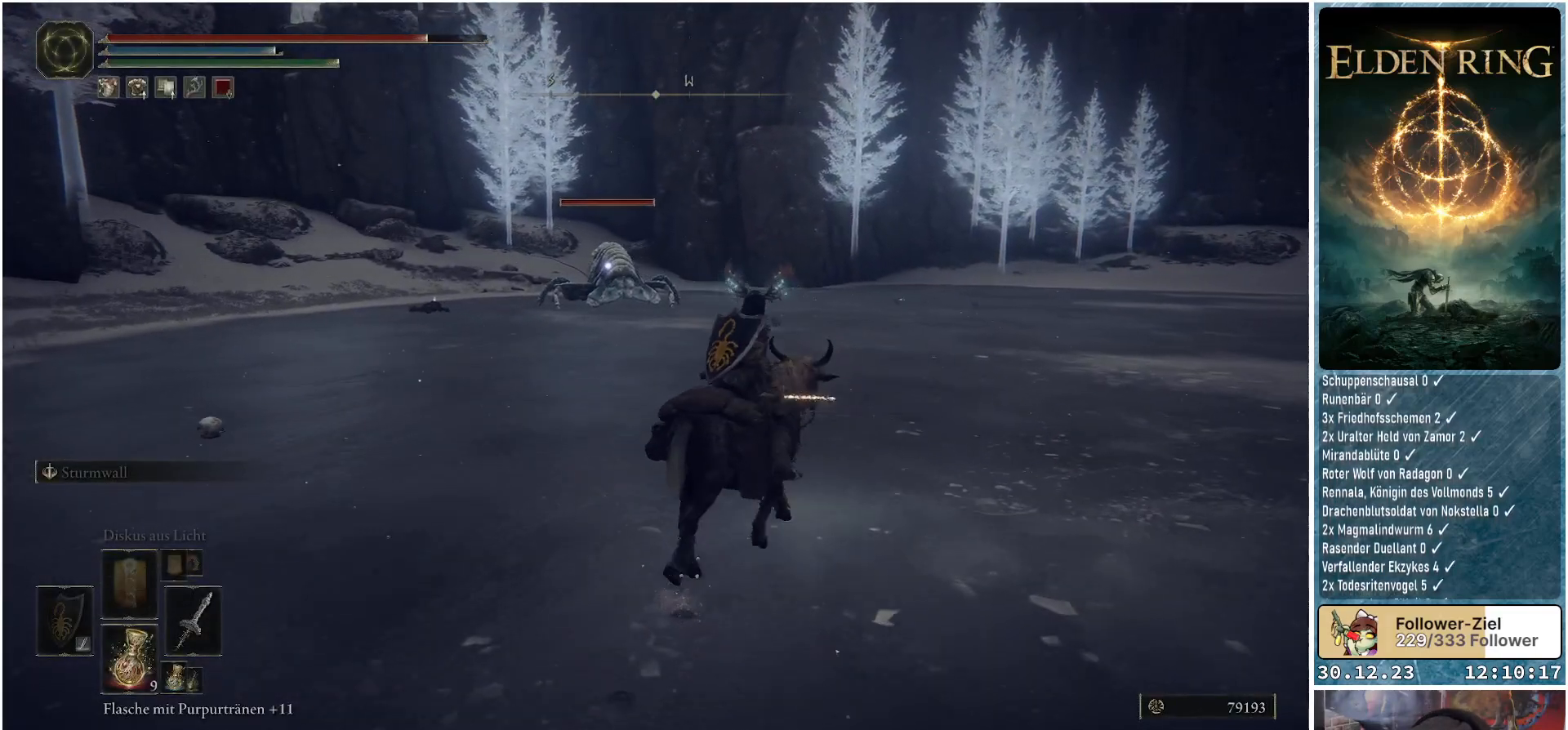
{"buttons": [], "left_stick": "up-right", "right_stick": "center", "events": []}
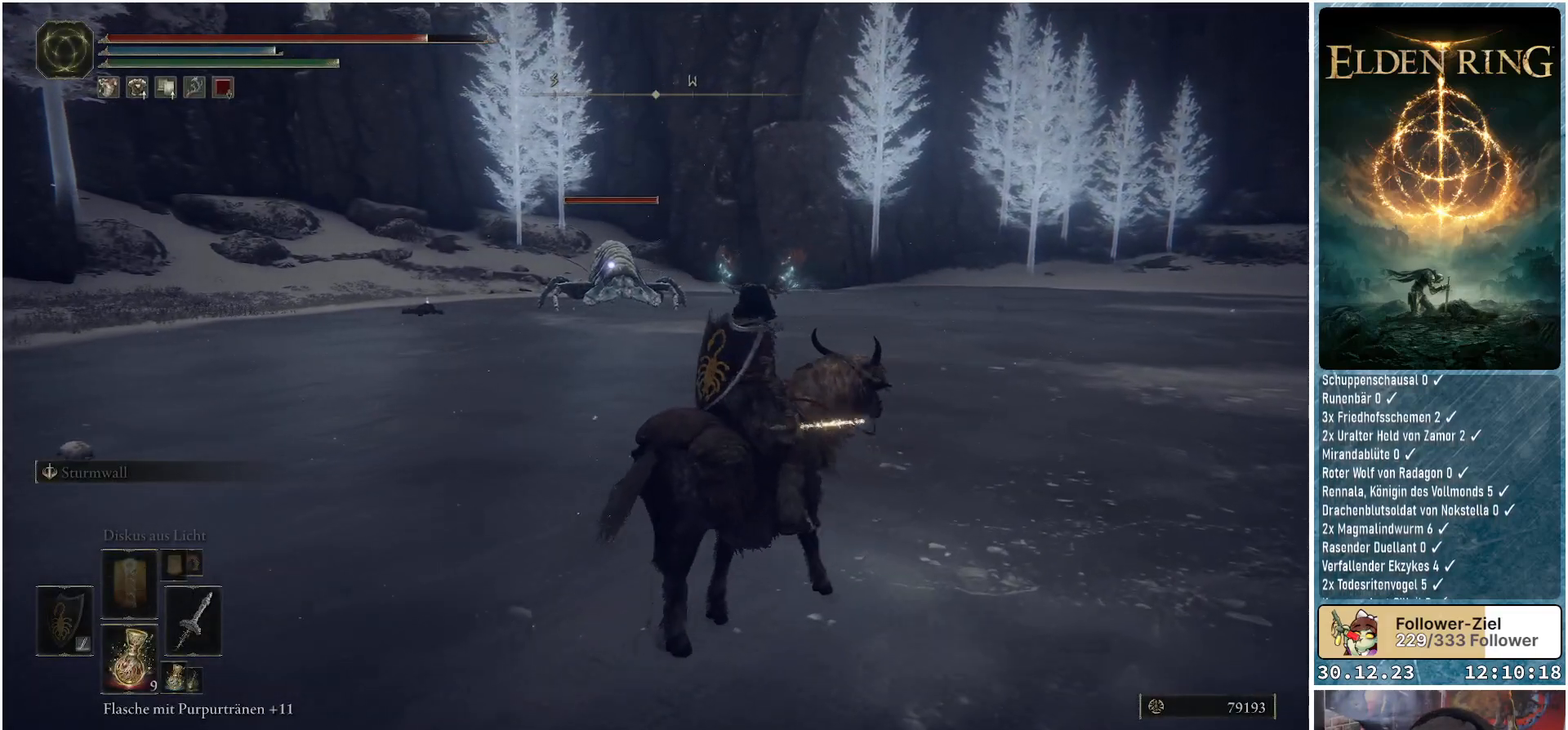
{"buttons": [], "left_stick": "up-right", "right_stick": "center", "events": [[283, "DPAD_RIGHT", "down"], [467, "DPAD_RIGHT", "up"]]}
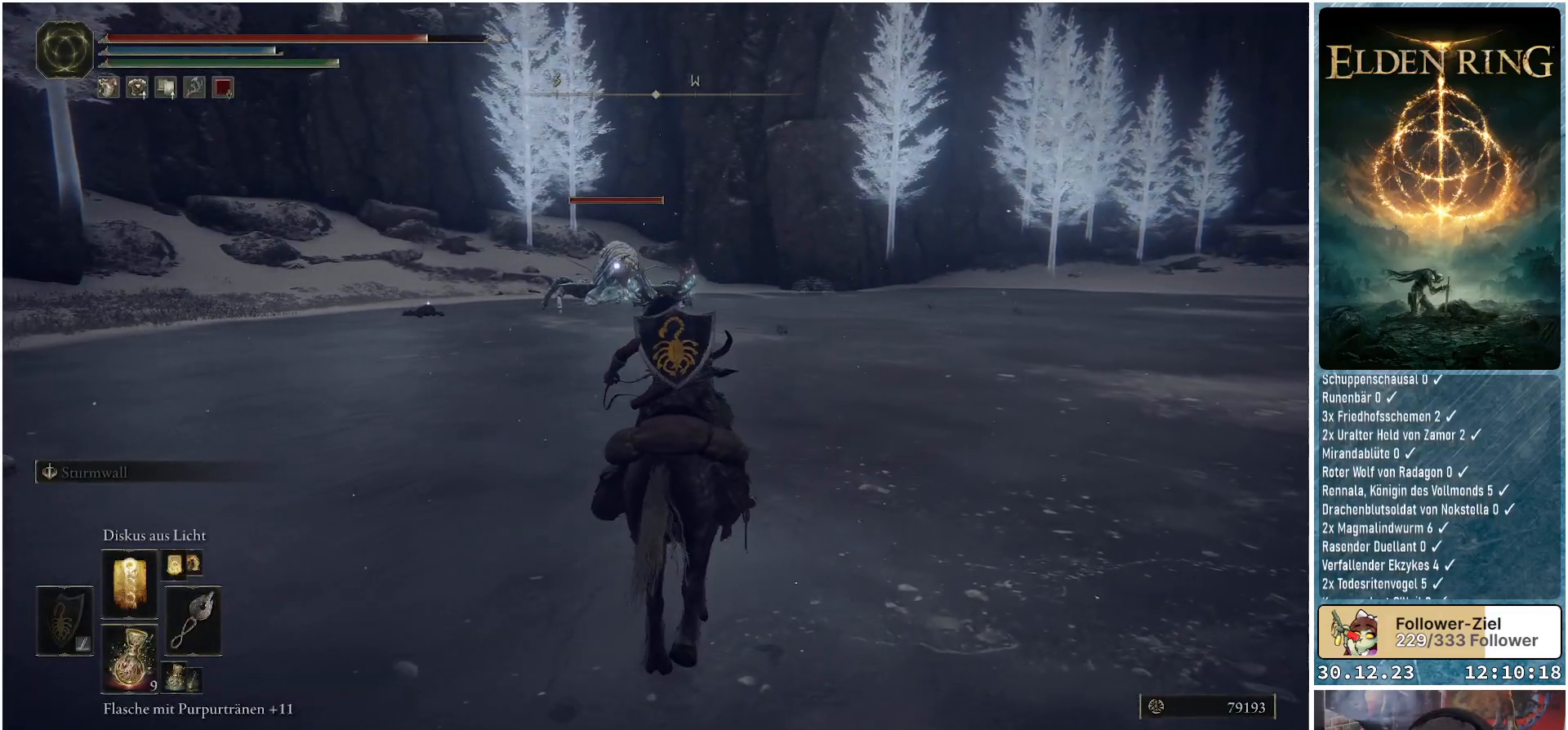
{"buttons": [], "left_stick": "up-right", "right_stick": "center", "events": []}
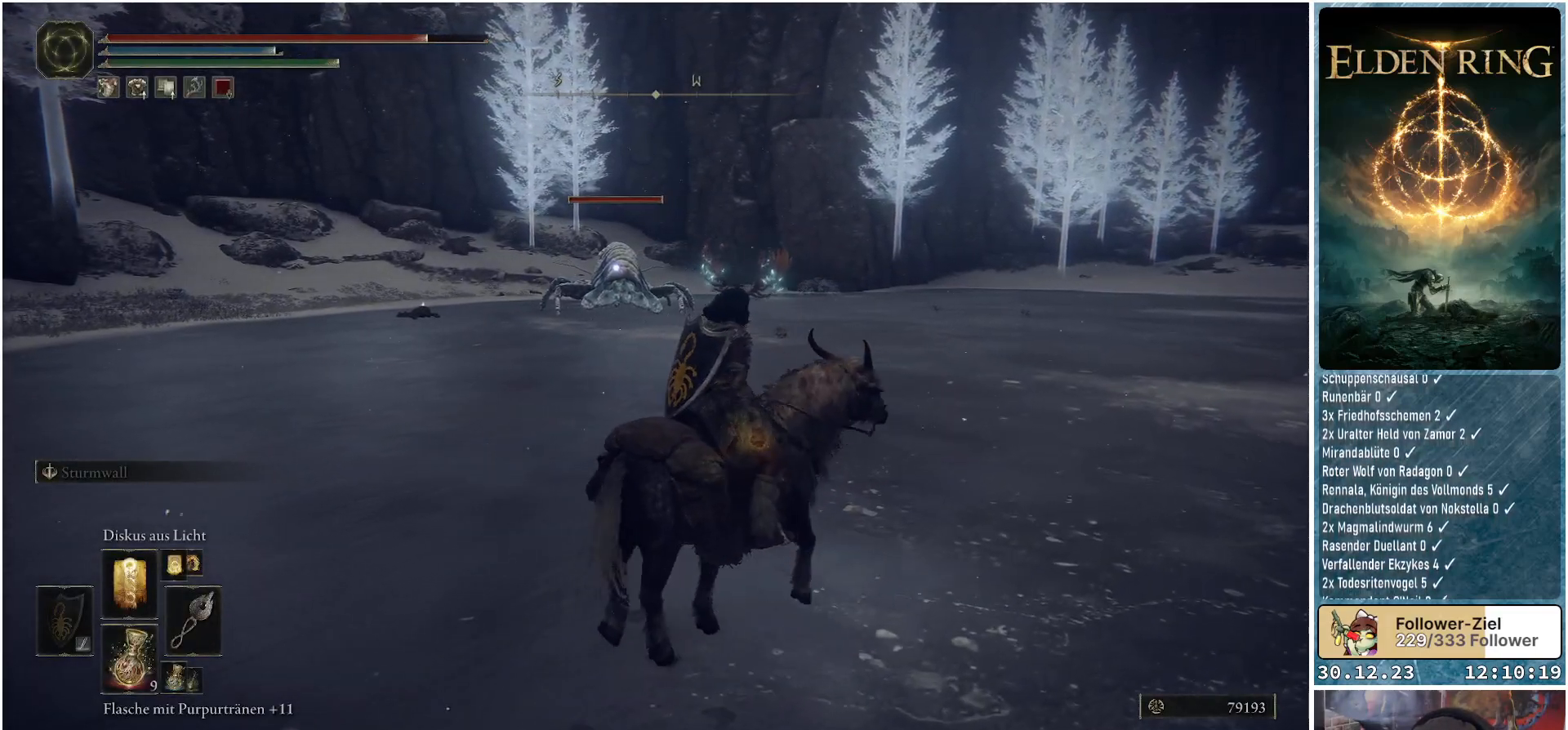
{"buttons": [], "left_stick": "center", "right_stick": "center", "events": [[250, "R1", "down"], [383, "R1", "up"], [500, "left_stick", "center"]]}
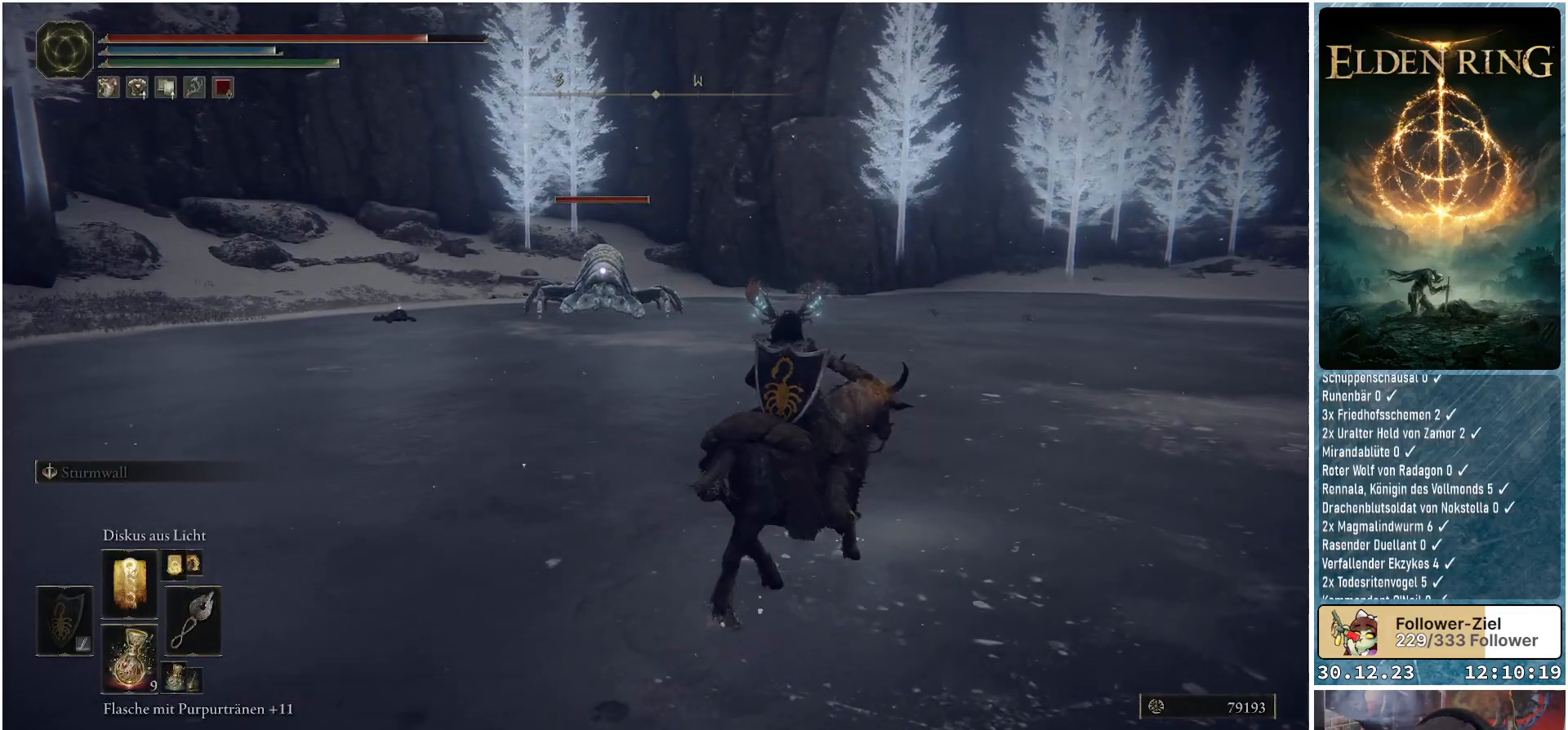
{"buttons": ["R1"], "left_stick": "center", "right_stick": "center", "events": [[50, "R1", "down"], [150, "R1", "up"], [250, "left_stick", "up"], [484, "R1", "down"], [501, "left_stick", "center"]]}
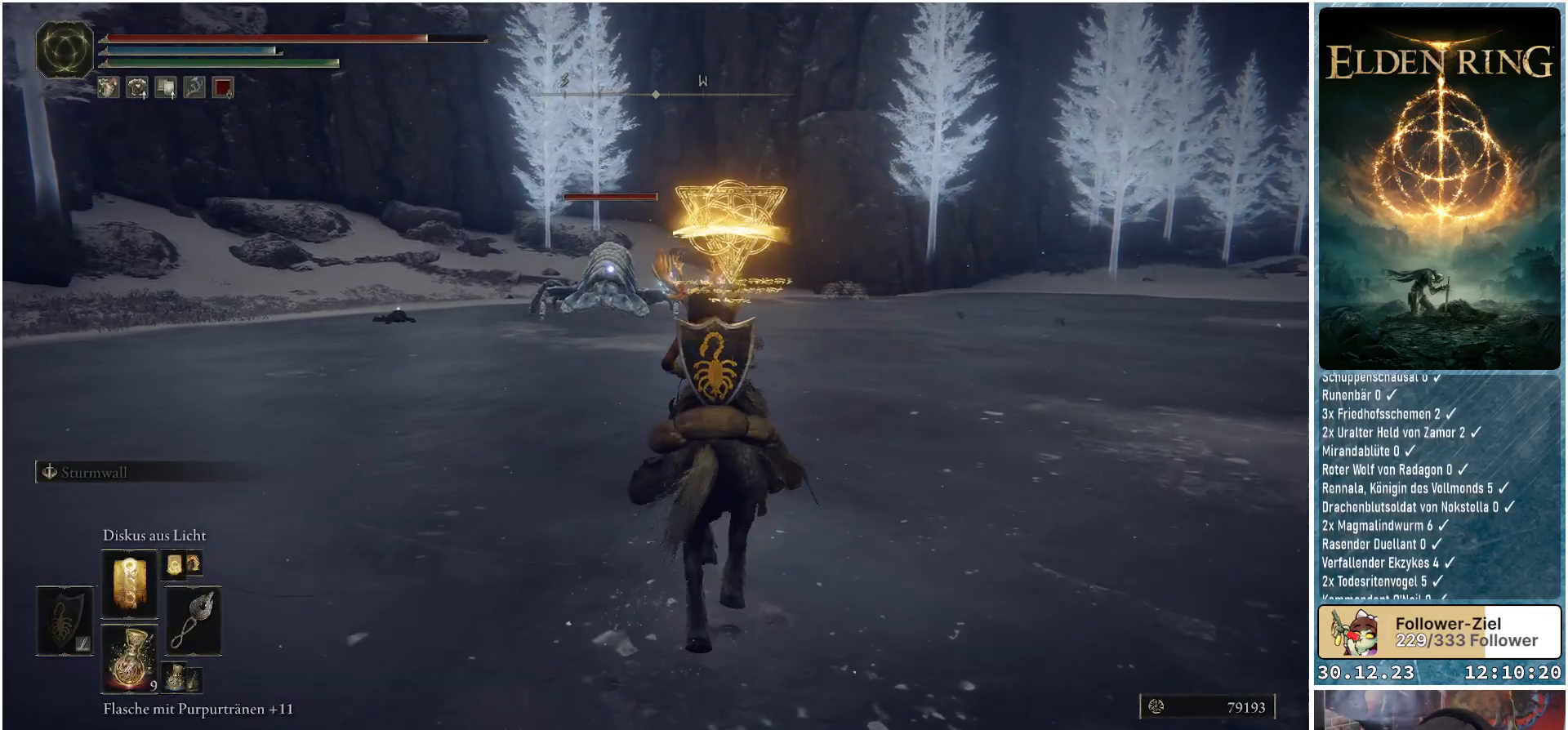
{"buttons": ["R1"], "left_stick": "center", "right_stick": "center", "events": [[150, "R1", "up"], [233, "R1", "down"], [350, "R1", "up"], [450, "R1", "down"]]}
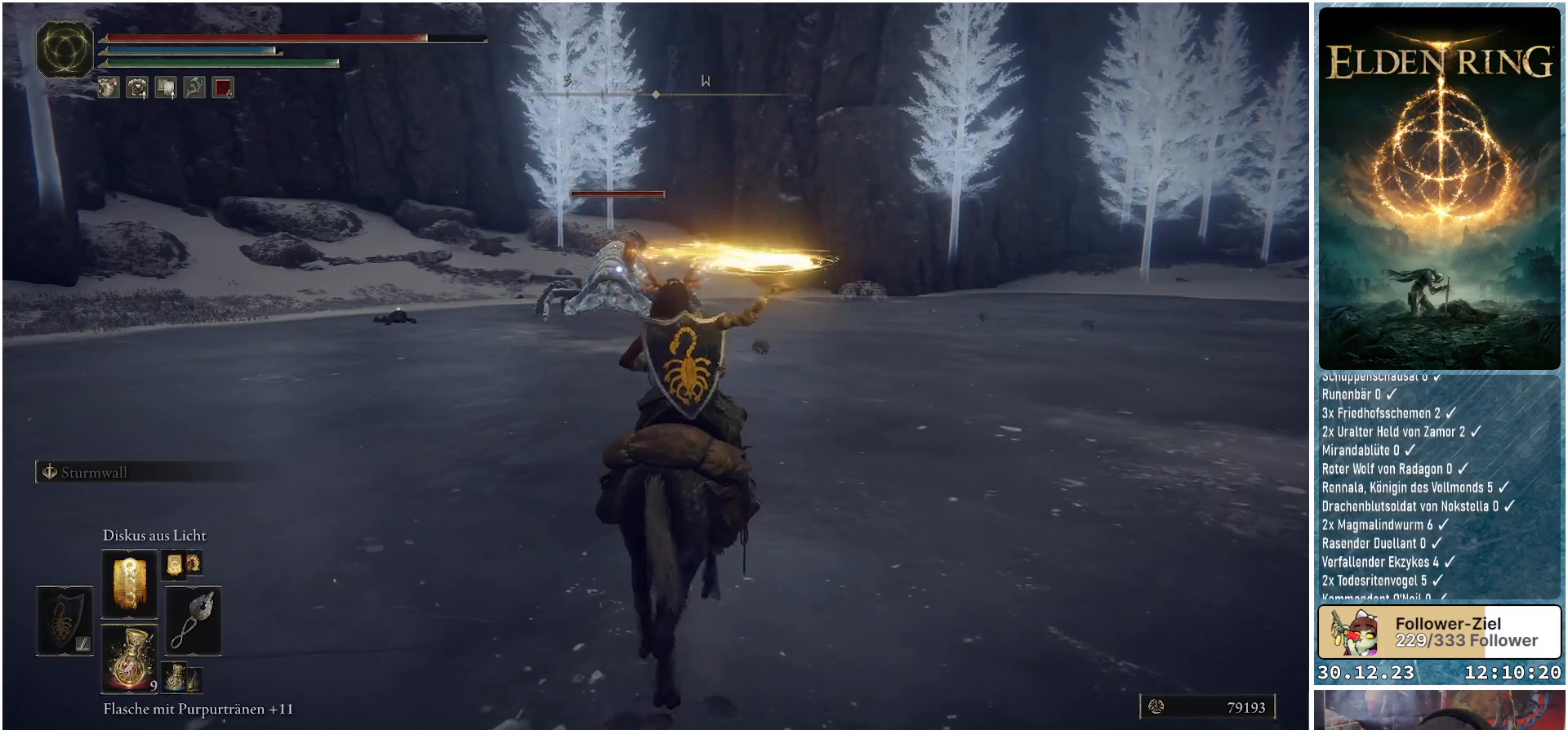
{"buttons": [], "left_stick": "center", "right_stick": "center", "events": [[67, "R1", "up"], [167, "R1", "down"], [267, "R1", "up"], [384, "R1", "down"], [467, "R1", "up"]]}
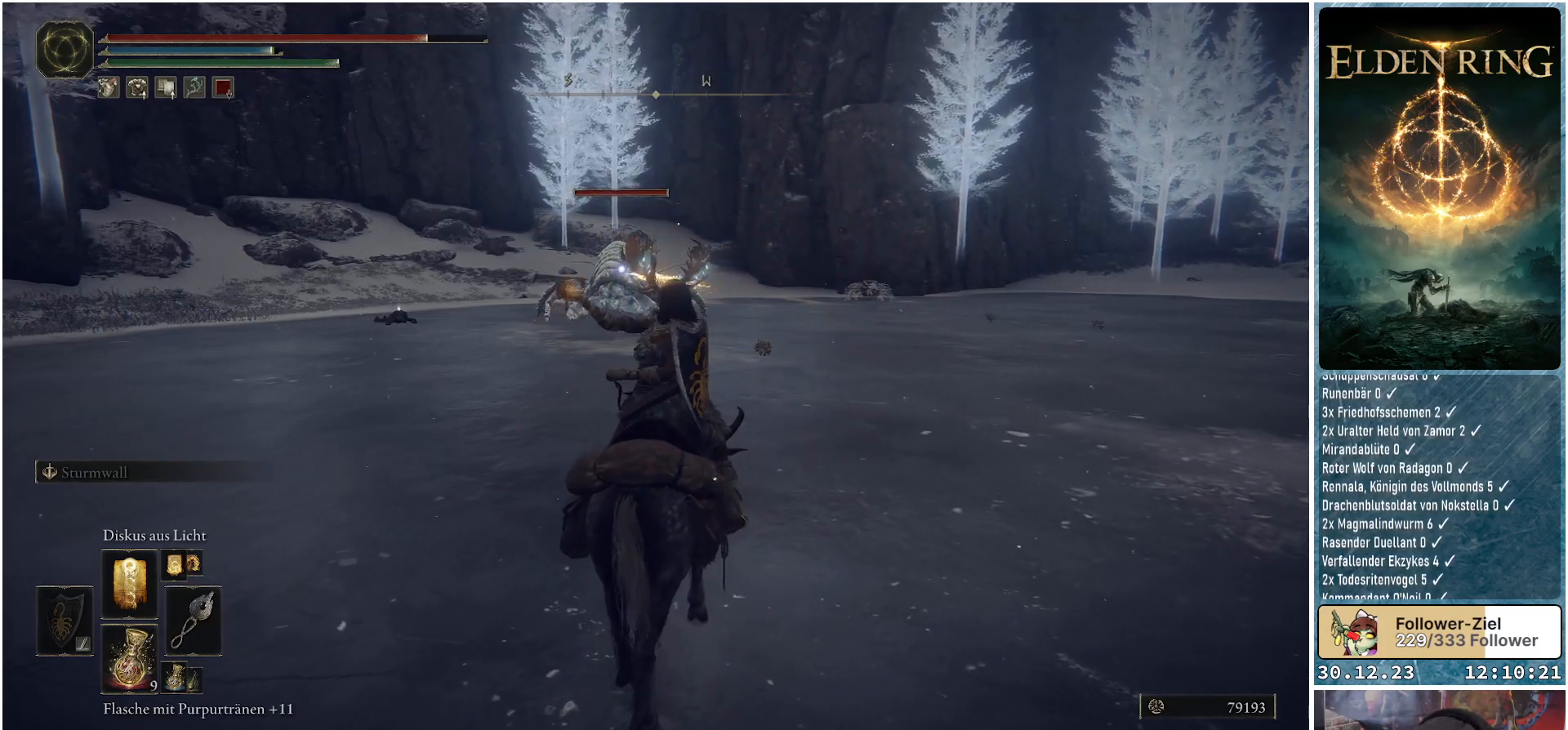
{"buttons": [], "left_stick": "center", "right_stick": "center", "events": [[50, "R1", "down"], [150, "R1", "up"], [217, "R1", "down"], [317, "R1", "up"], [400, "R1", "down"], [483, "R1", "up"]]}
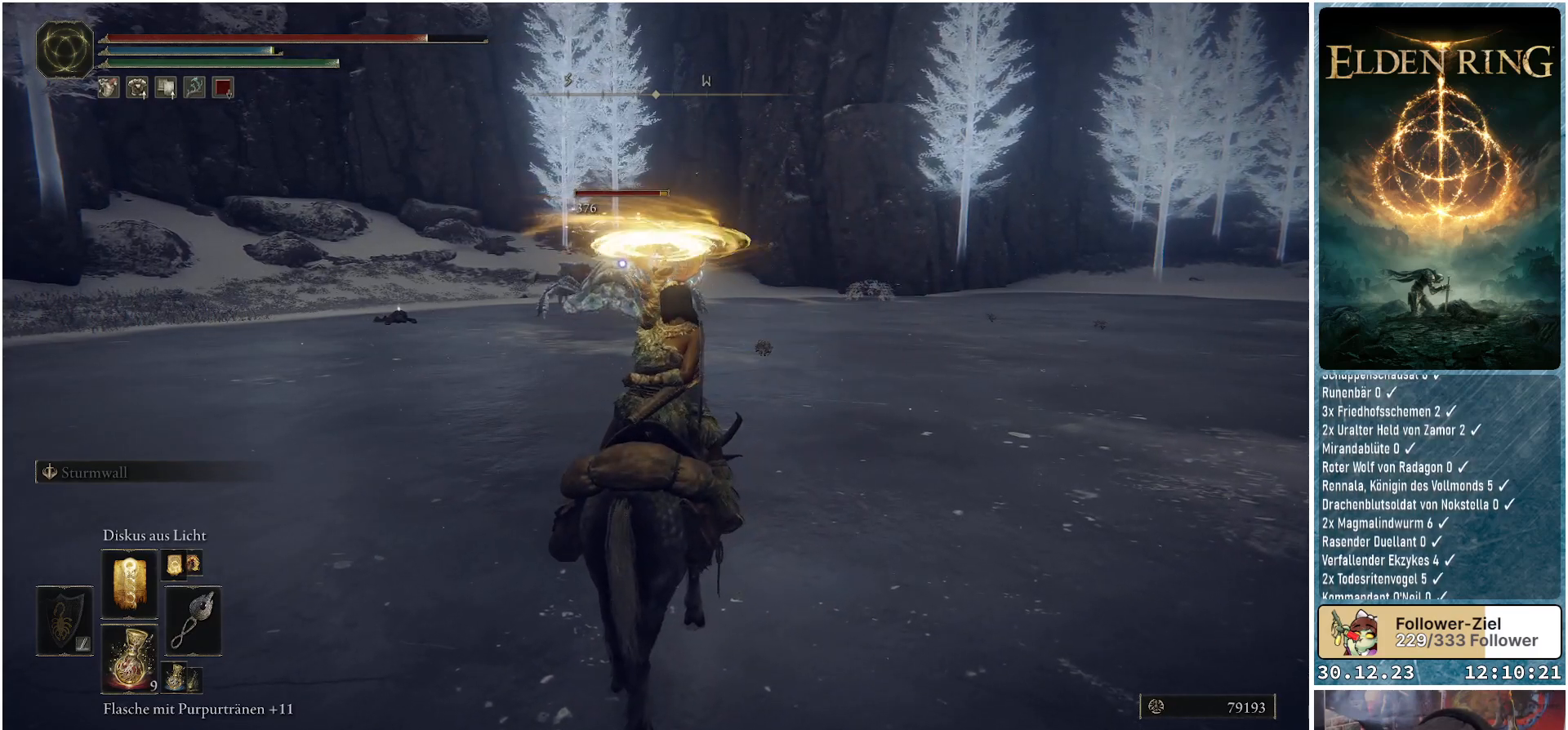
{"buttons": [], "left_stick": "center", "right_stick": "center", "events": [[50, "R1", "down"], [134, "R1", "up"], [200, "R1", "down"], [267, "R1", "up"], [334, "R1", "down"], [434, "R1", "up"]]}